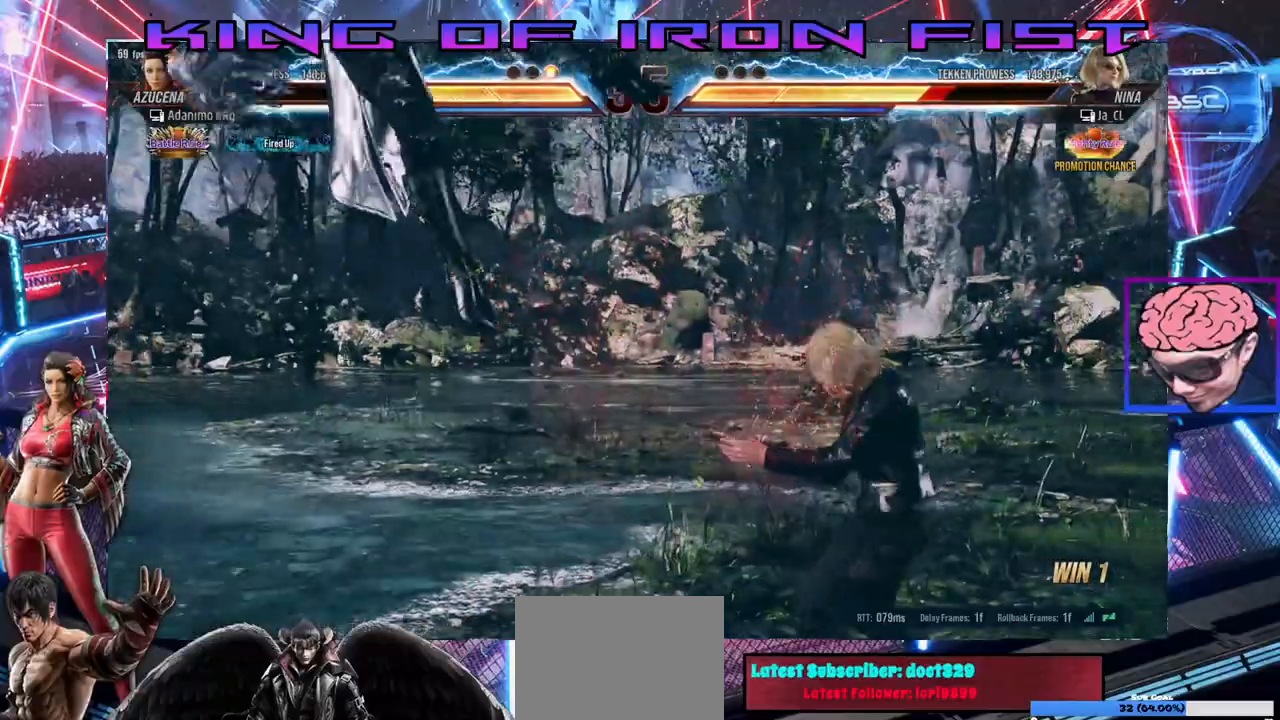
Gameplay with a controller (PlayStation layout); each line is a JSON object with the inputs held at the frame after it. "events" lists button and stick changes between this image and that frame as [ms after this image, input, new state], when the widget could be followed in between.
{"buttons": ["TRIANGLE", "DPAD_LEFT"], "left_stick": "center", "right_stick": "center", "events": [[133, "SQUARE", "down"], [200, "TRIANGLE", "down"], [267, "SQUARE", "up"], [317, "TRIANGLE", "up"], [333, "SQUARE", "down"], [417, "TRIANGLE", "down"], [450, "SQUARE", "up"]]}
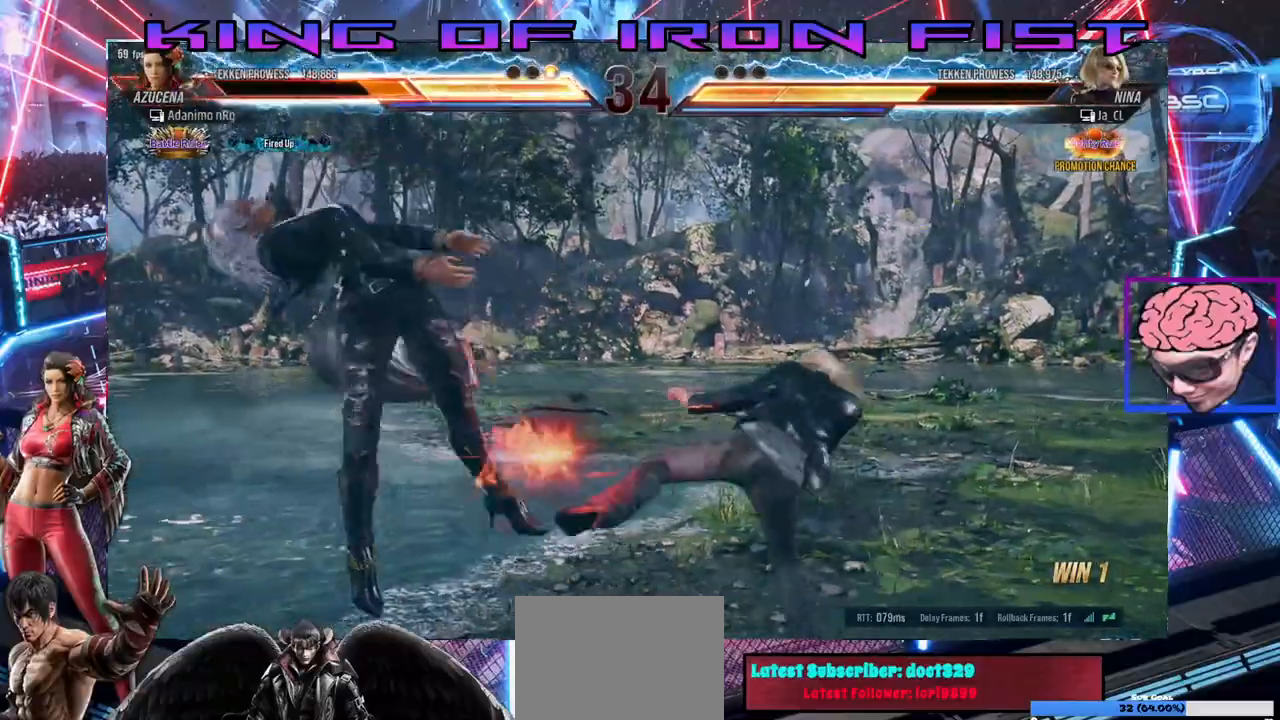
{"buttons": ["TRIANGLE"], "left_stick": "center", "right_stick": "center", "events": [[17, "TRIANGLE", "up"], [50, "SQUARE", "down"], [100, "TRIANGLE", "down"], [133, "SQUARE", "up"], [183, "TRIANGLE", "up"], [200, "SQUARE", "down"], [283, "TRIANGLE", "down"], [317, "SQUARE", "up"], [350, "DPAD_LEFT", "up"]]}
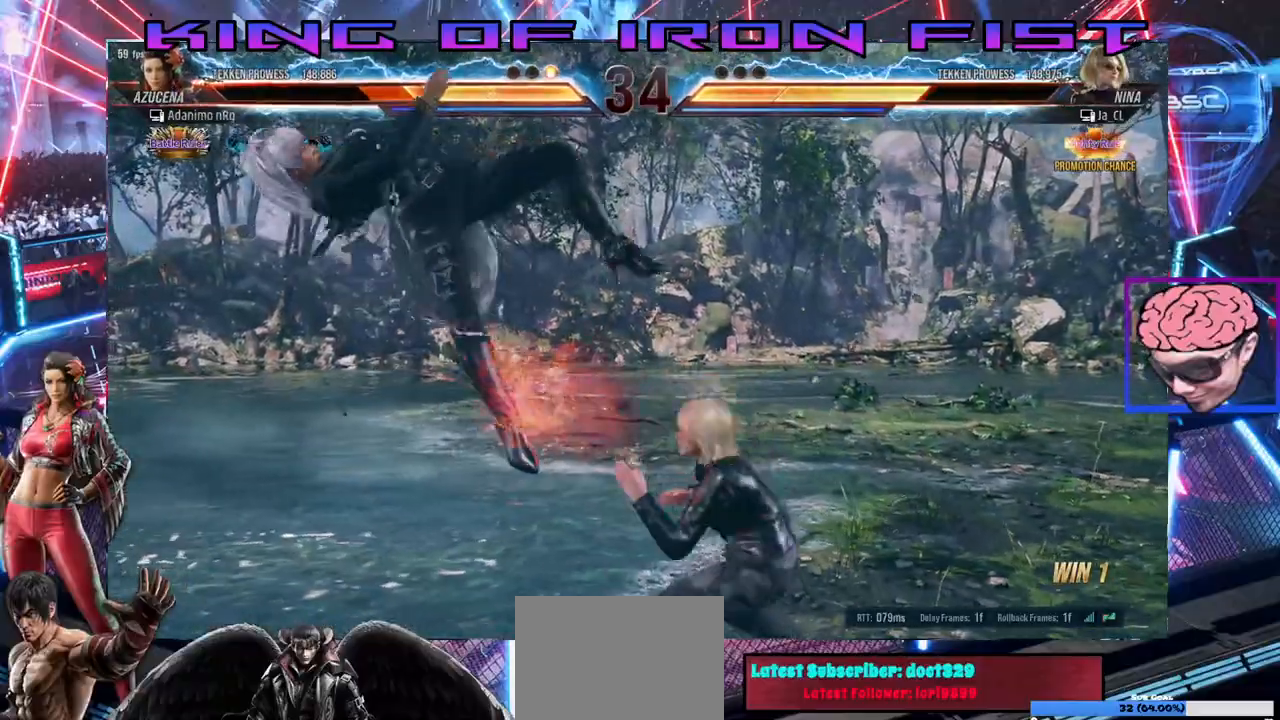
{"buttons": ["TRIANGLE"], "left_stick": "center", "right_stick": "center", "events": [[67, "SQUARE", "down"], [83, "TRIANGLE", "up"], [183, "TRIANGLE", "down"], [200, "DPAD_LEFT", "down"], [233, "SQUARE", "up"], [300, "TRIANGLE", "up"], [317, "SQUARE", "down"], [400, "DPAD_LEFT", "up"], [433, "TRIANGLE", "down"], [450, "SQUARE", "up"]]}
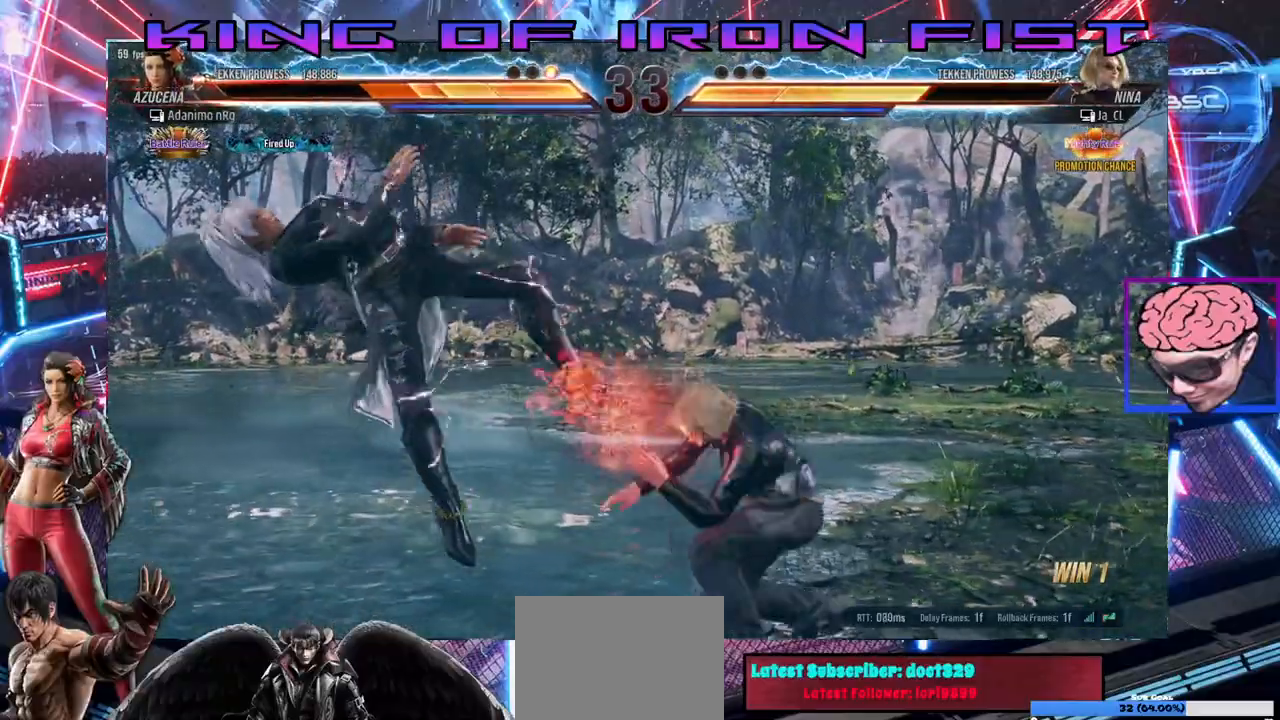
{"buttons": ["DPAD_LEFT"], "left_stick": "center", "right_stick": "center", "events": [[17, "TRIANGLE", "up"], [67, "SQUARE", "down"], [133, "DPAD_LEFT", "down"], [133, "TRIANGLE", "down"], [200, "SQUARE", "up"], [233, "TRIANGLE", "up"], [300, "SQUARE", "down"], [350, "TRIANGLE", "down"], [417, "SQUARE", "up"], [433, "TRIANGLE", "up"]]}
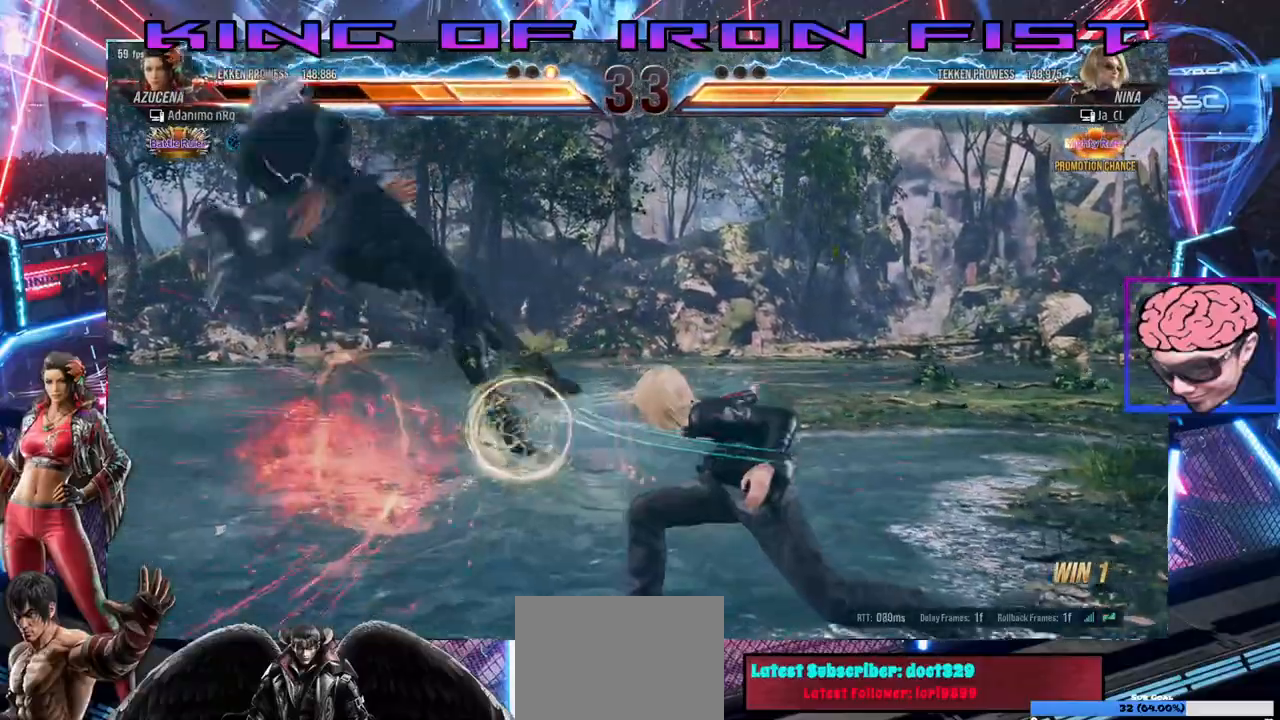
{"buttons": ["DPAD_LEFT"], "left_stick": "center", "right_stick": "center", "events": [[17, "DPAD_LEFT", "up"], [500, "DPAD_LEFT", "down"]]}
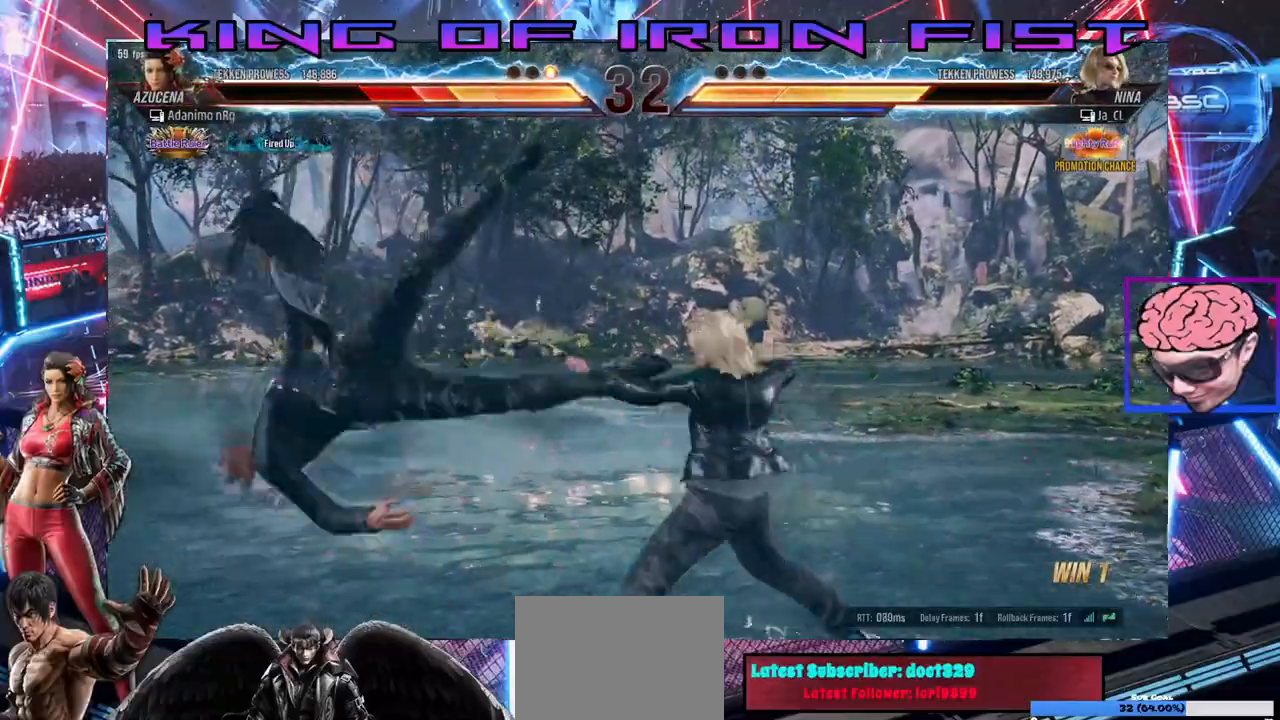
{"buttons": ["SQUARE", "DPAD_LEFT"], "left_stick": "center", "right_stick": "center", "events": [[17, "SQUARE", "down"], [67, "TRIANGLE", "down"], [133, "SQUARE", "up"], [167, "TRIANGLE", "up"], [267, "SQUARE", "down"], [283, "TRIANGLE", "down"], [367, "SQUARE", "up"], [417, "TRIANGLE", "up"], [467, "SQUARE", "down"]]}
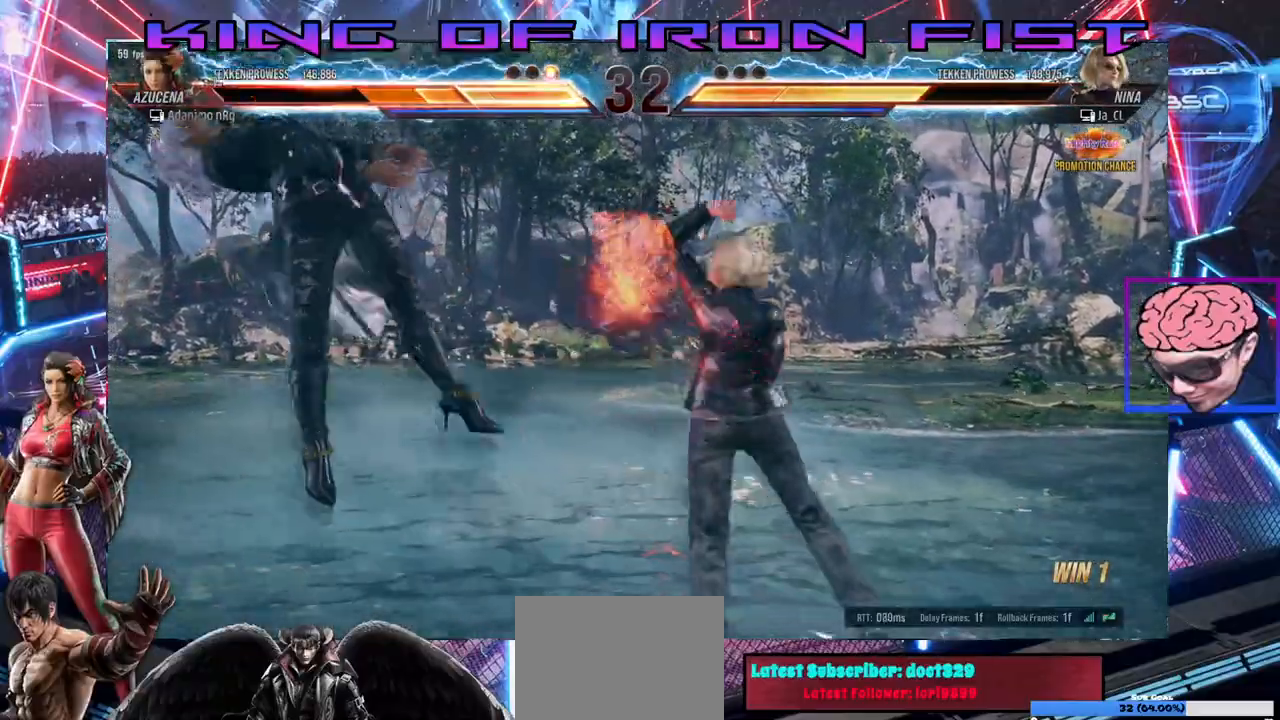
{"buttons": ["DPAD_LEFT"], "left_stick": "center", "right_stick": "center", "events": [[17, "TRIANGLE", "down"], [83, "SQUARE", "up"], [117, "TRIANGLE", "up"], [217, "SQUARE", "down"], [283, "TRIANGLE", "down"], [317, "SQUARE", "up"], [317, "TRIANGLE", "up"]]}
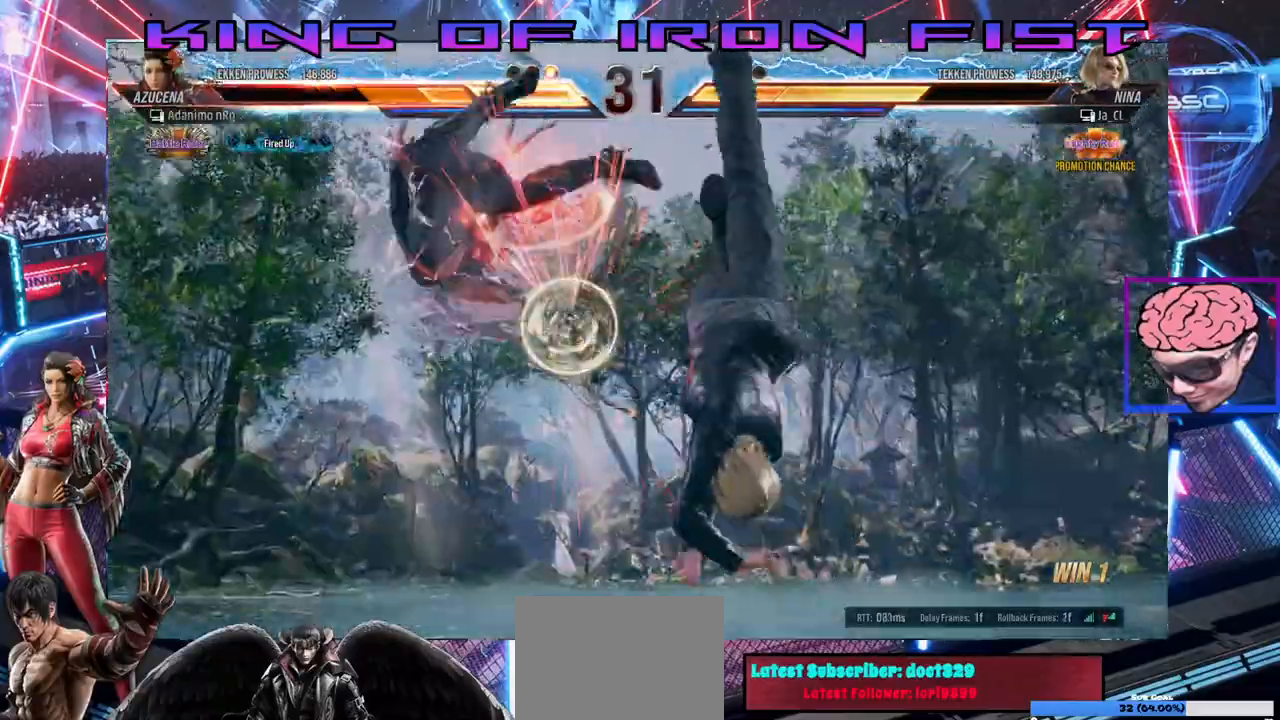
{"buttons": [], "left_stick": "center", "right_stick": "center", "events": [[233, "DPAD_LEFT", "up"]]}
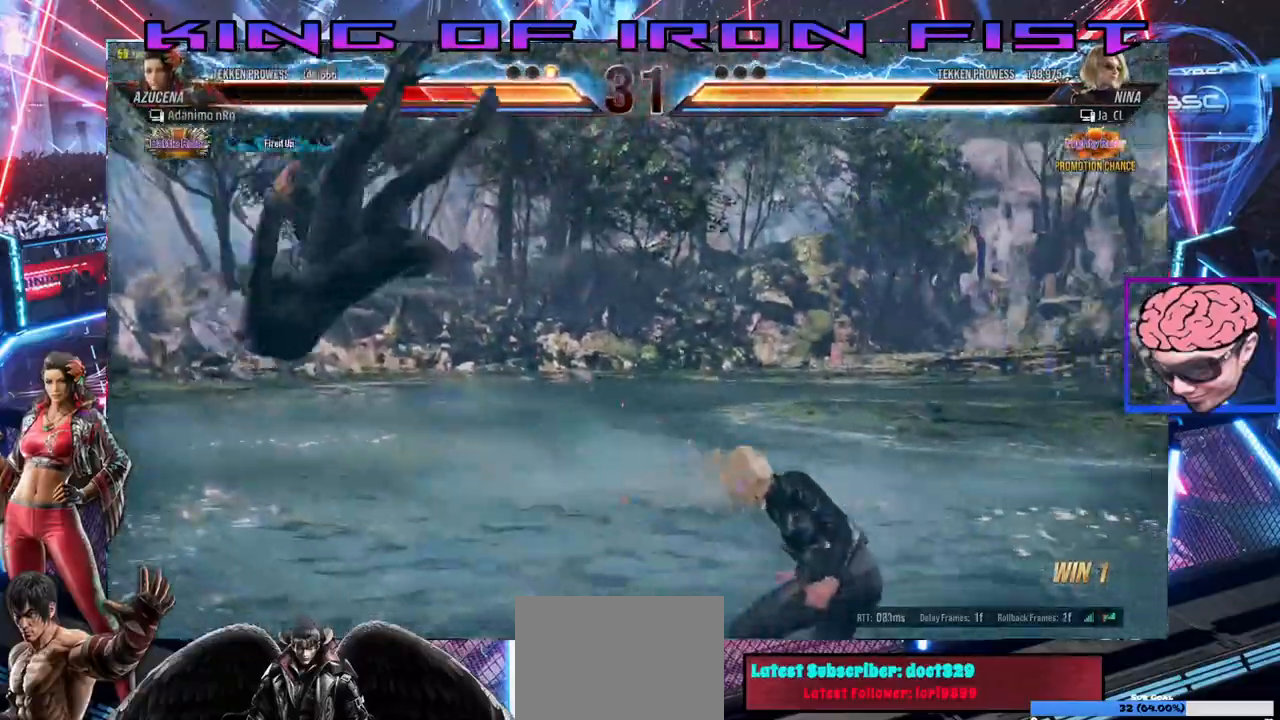
{"buttons": ["DPAD_LEFT"], "left_stick": "center", "right_stick": "center", "events": [[300, "DPAD_LEFT", "down"]]}
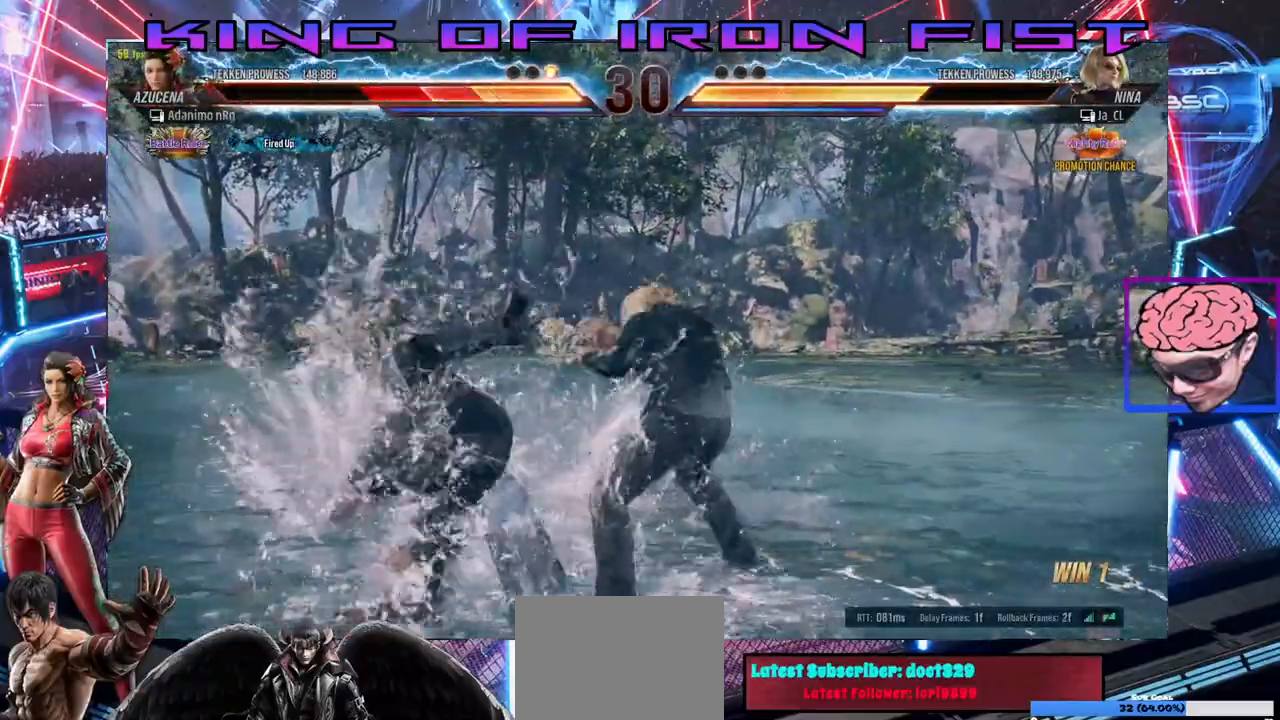
{"buttons": ["SQUARE", "TRIANGLE", "DPAD_LEFT"], "left_stick": "center", "right_stick": "center", "events": [[33, "SQUARE", "down"], [33, "TRIANGLE", "down"], [150, "SQUARE", "up"], [150, "TRIANGLE", "up"], [267, "SQUARE", "down"], [267, "TRIANGLE", "down"], [367, "SQUARE", "up"], [383, "TRIANGLE", "up"], [467, "SQUARE", "down"], [483, "TRIANGLE", "down"]]}
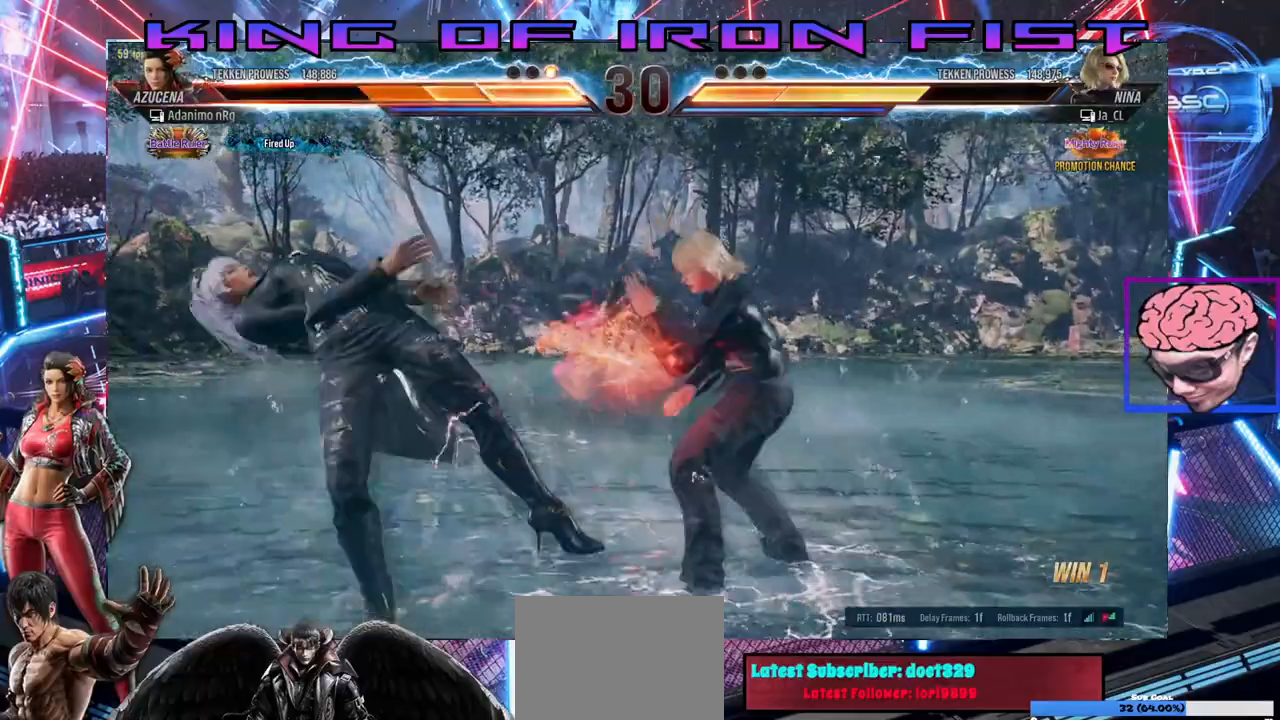
{"buttons": [], "left_stick": "center", "right_stick": "center", "events": [[50, "SQUARE", "up"], [67, "TRIANGLE", "up"], [167, "SQUARE", "down"], [250, "SQUARE", "up"], [283, "DPAD_LEFT", "up"]]}